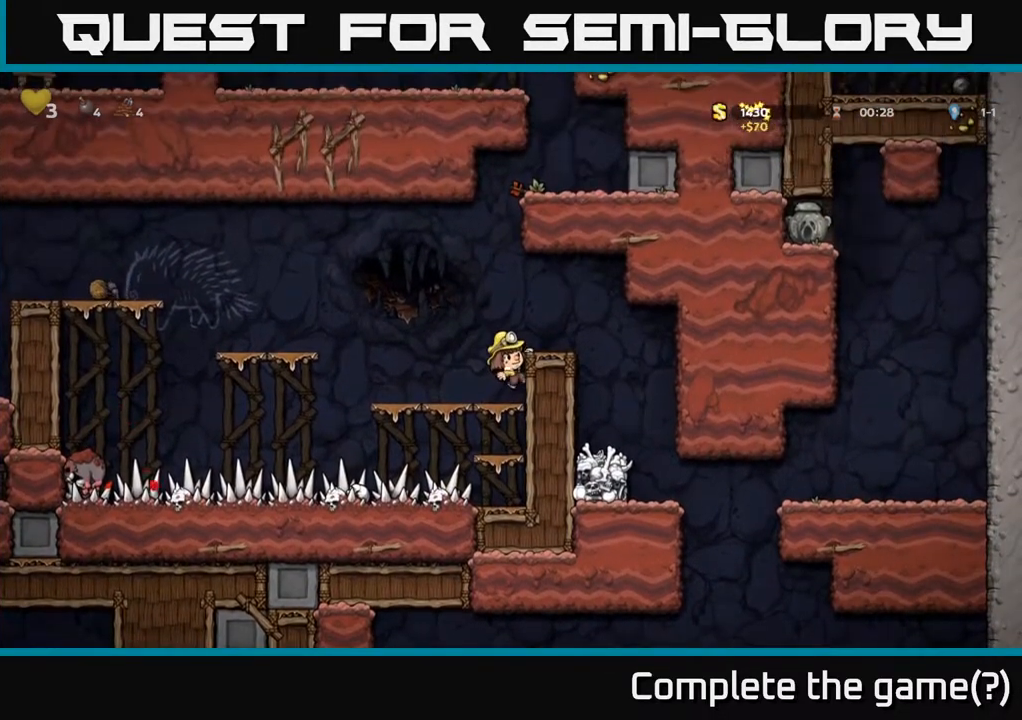
Gameplay with a controller (Xbox layout); each line is a JSON object with the inputs held at the frame after it. "events" lists button and stick changes between this image and that frame as [ms after this image, input, new state], when the widget could be followed in between.
{"buttons": [], "left_stick": "center", "right_stick": "center", "events": [[17, "A", "down"], [267, "DPAD_LEFT", "up"], [333, "DPAD_RIGHT", "down"], [483, "A", "up"], [500, "DPAD_RIGHT", "up"]]}
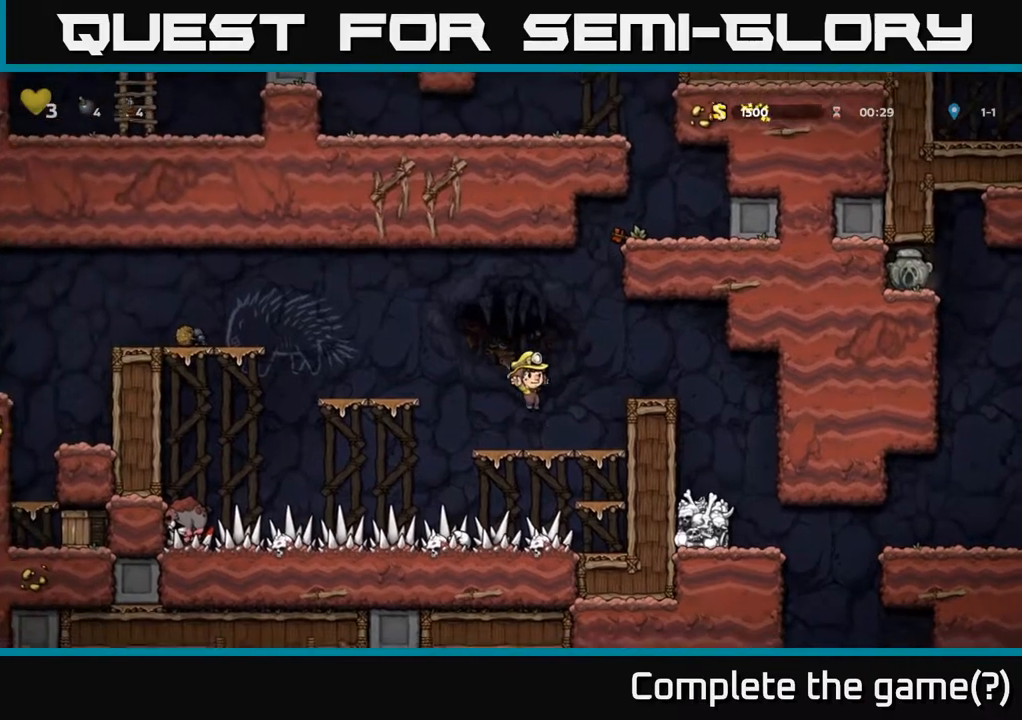
{"buttons": ["DPAD_LEFT"], "left_stick": "center", "right_stick": "center", "events": [[183, "DPAD_LEFT", "down"], [217, "A", "down"], [500, "A", "up"]]}
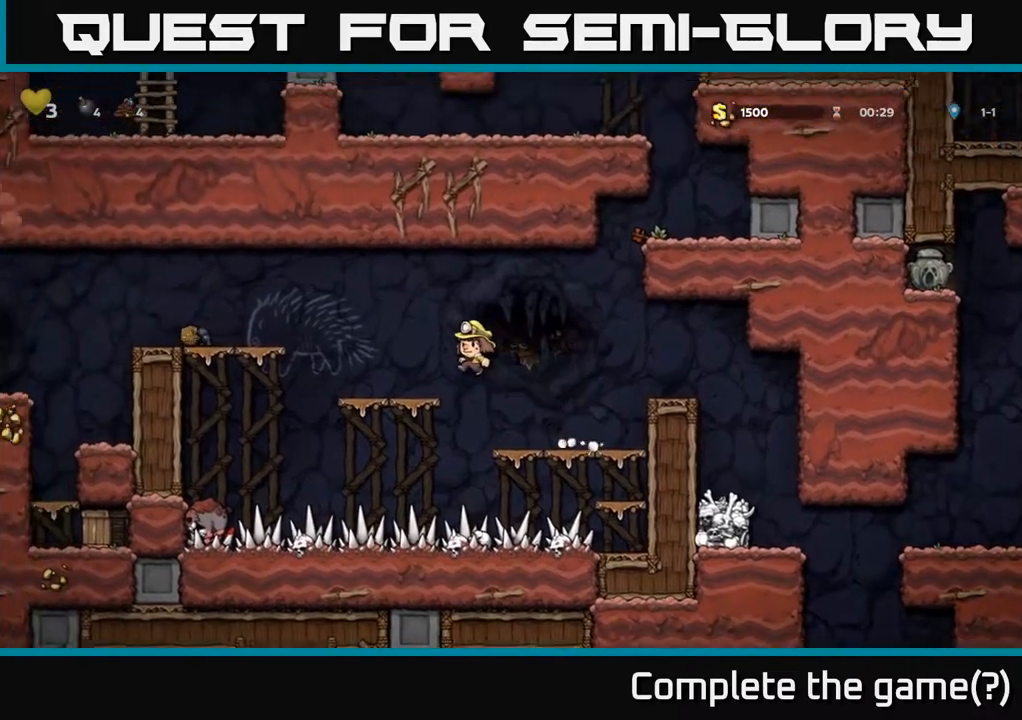
{"buttons": ["A", "DPAD_LEFT"], "left_stick": "center", "right_stick": "center", "events": [[83, "DPAD_LEFT", "up"], [217, "DPAD_LEFT", "down"], [267, "A", "down"]]}
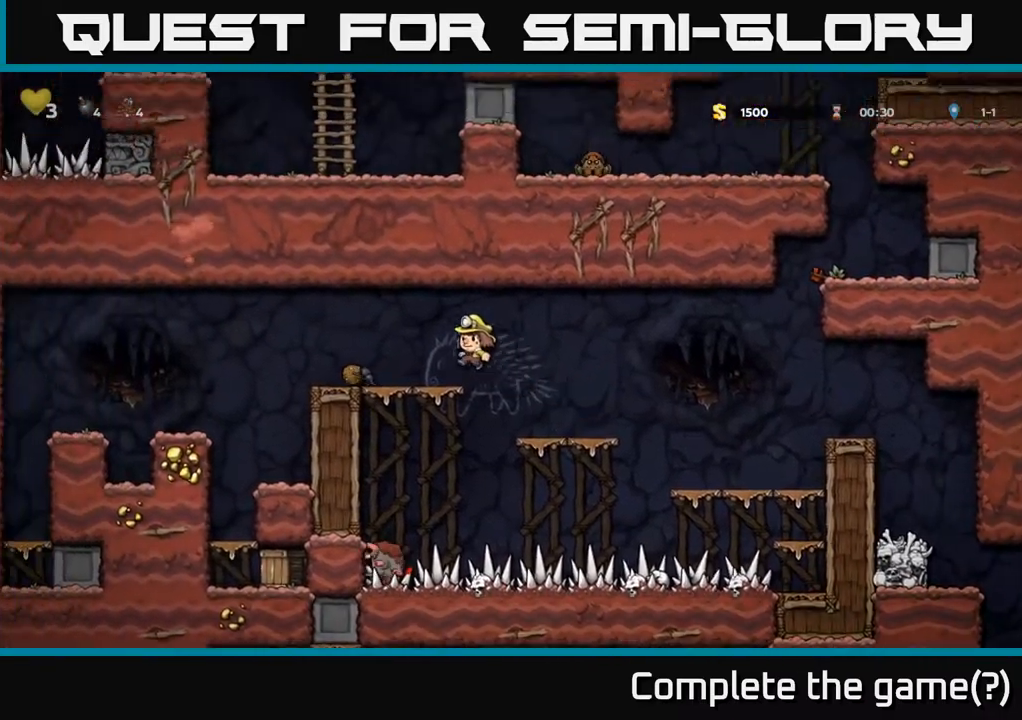
{"buttons": [], "left_stick": "center", "right_stick": "center", "events": [[17, "A", "up"], [417, "DPAD_LEFT", "up"]]}
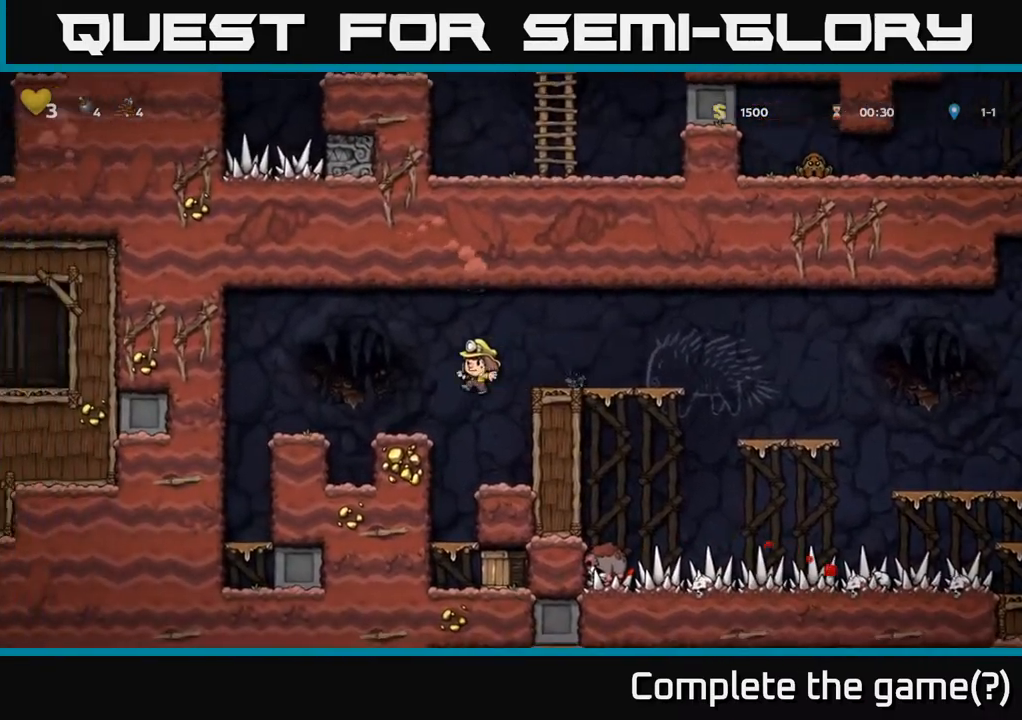
{"buttons": ["DPAD_RIGHT"], "left_stick": "center", "right_stick": "center", "events": [[217, "DPAD_LEFT", "down"], [300, "DPAD_LEFT", "up"], [367, "DPAD_RIGHT", "down"]]}
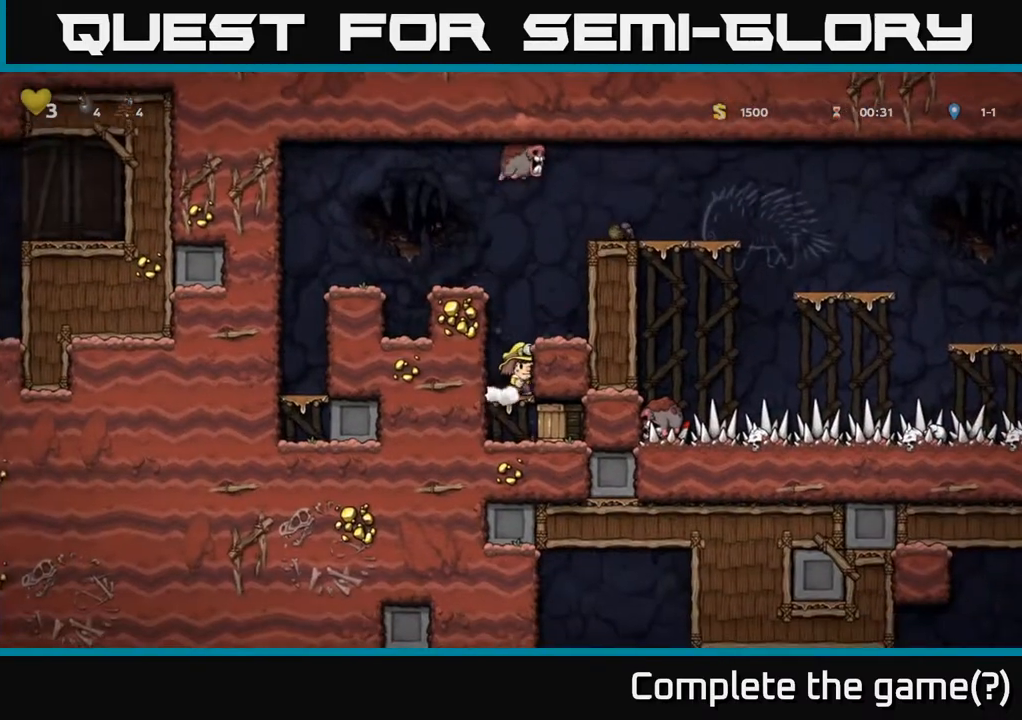
{"buttons": ["DPAD_DOWN"], "left_stick": "center", "right_stick": "center", "events": [[67, "DPAD_DOWN", "down"], [83, "DPAD_RIGHT", "up"], [167, "X", "down"], [250, "X", "up"]]}
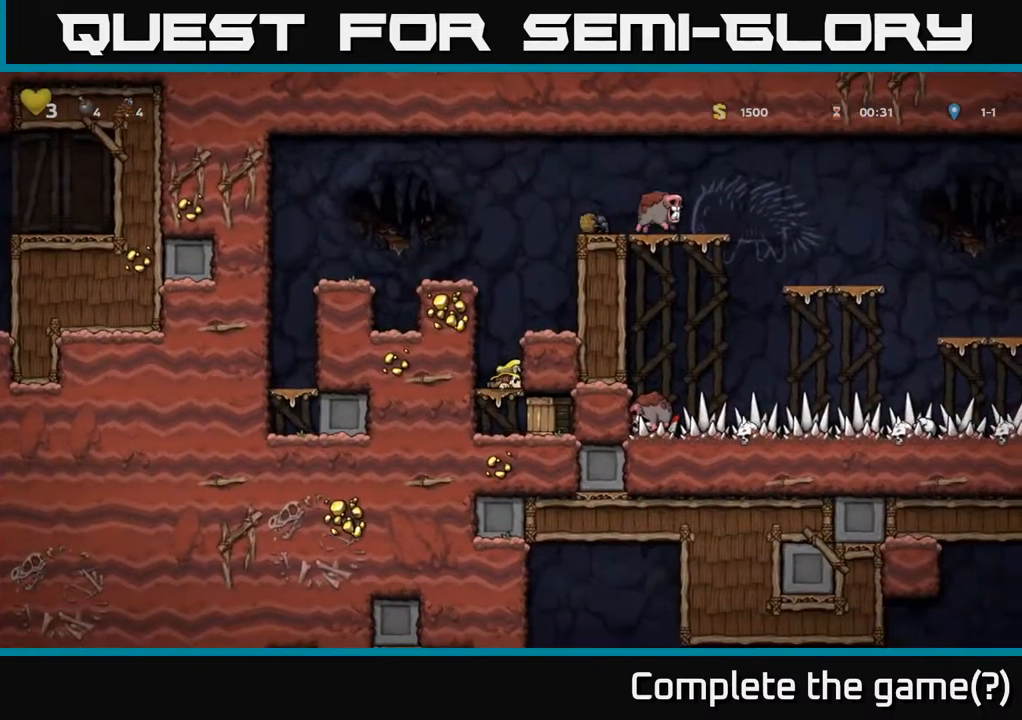
{"buttons": [], "left_stick": "center", "right_stick": "center", "events": [[83, "A", "down"], [200, "A", "up"], [267, "DPAD_DOWN", "up"], [283, "X", "down"], [367, "X", "up"]]}
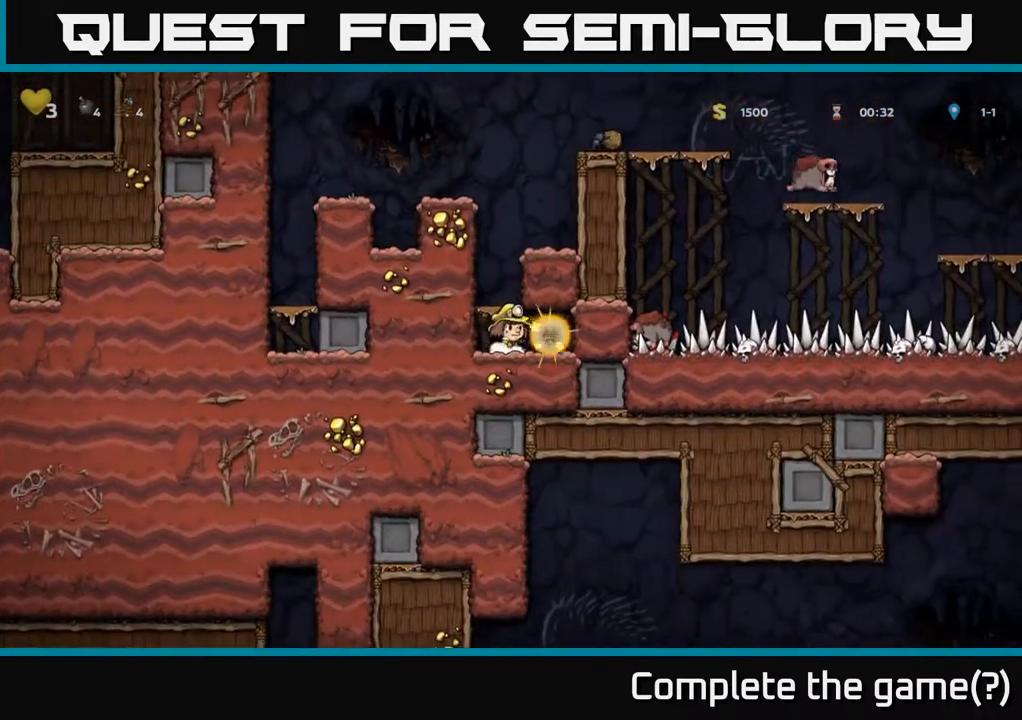
{"buttons": ["DPAD_RIGHT"], "left_stick": "center", "right_stick": "center", "events": [[400, "DPAD_RIGHT", "down"]]}
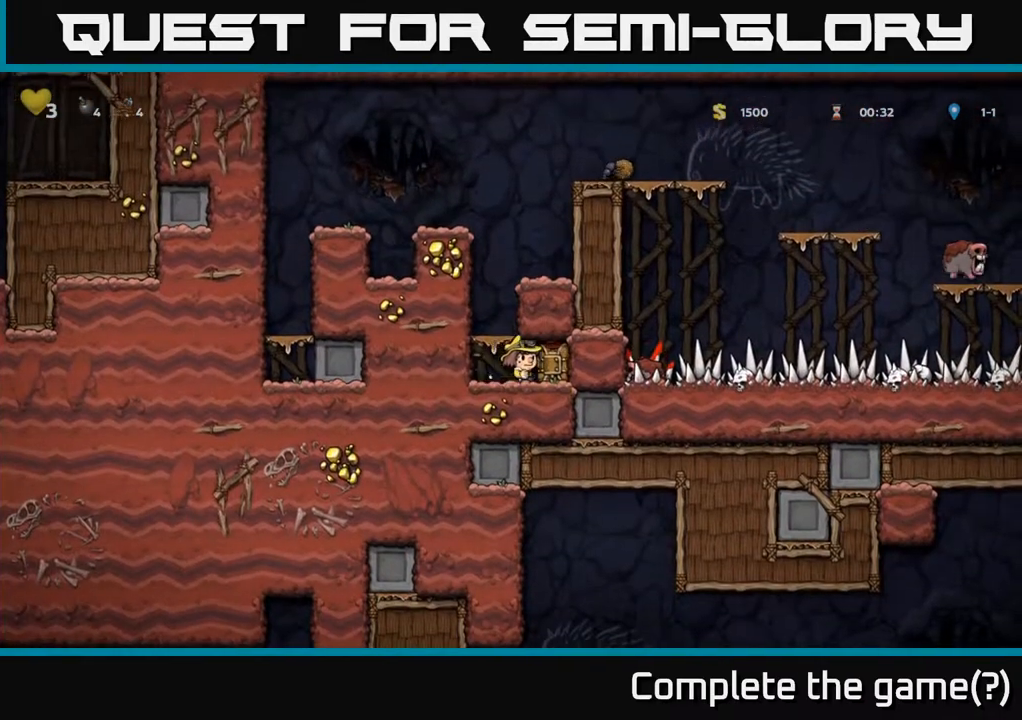
{"buttons": [], "left_stick": "center", "right_stick": "center", "events": [[100, "DPAD_RIGHT", "up"], [167, "DPAD_LEFT", "down"], [333, "A", "down"], [400, "DPAD_LEFT", "up"], [483, "A", "up"]]}
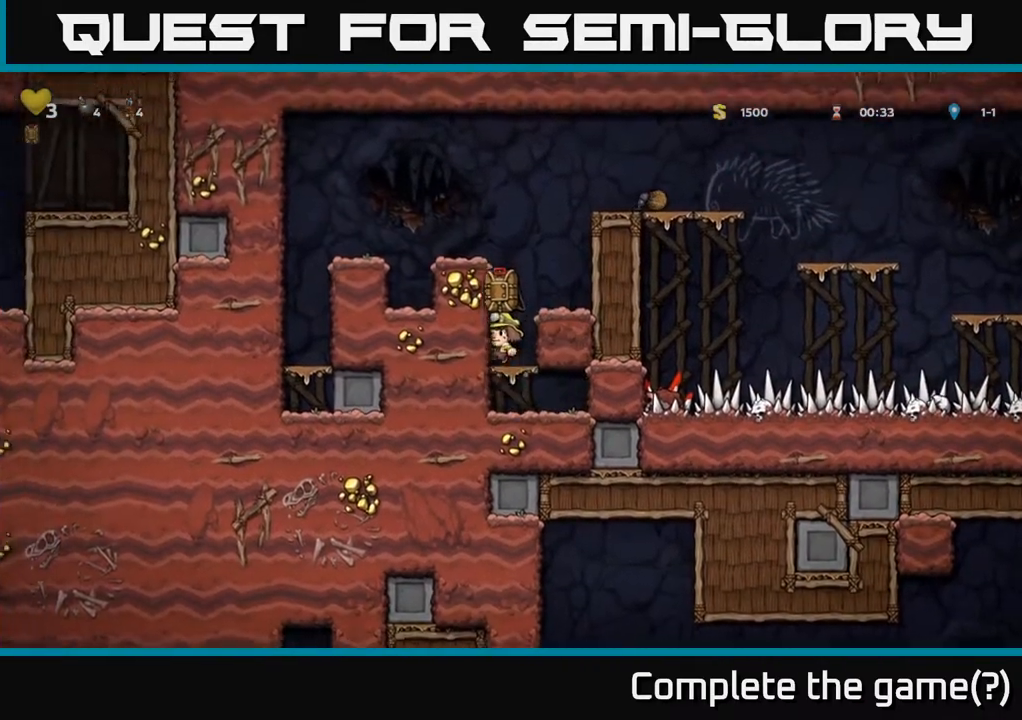
{"buttons": ["A", "DPAD_RIGHT"], "left_stick": "center", "right_stick": "center", "events": [[350, "A", "down"], [383, "DPAD_RIGHT", "down"]]}
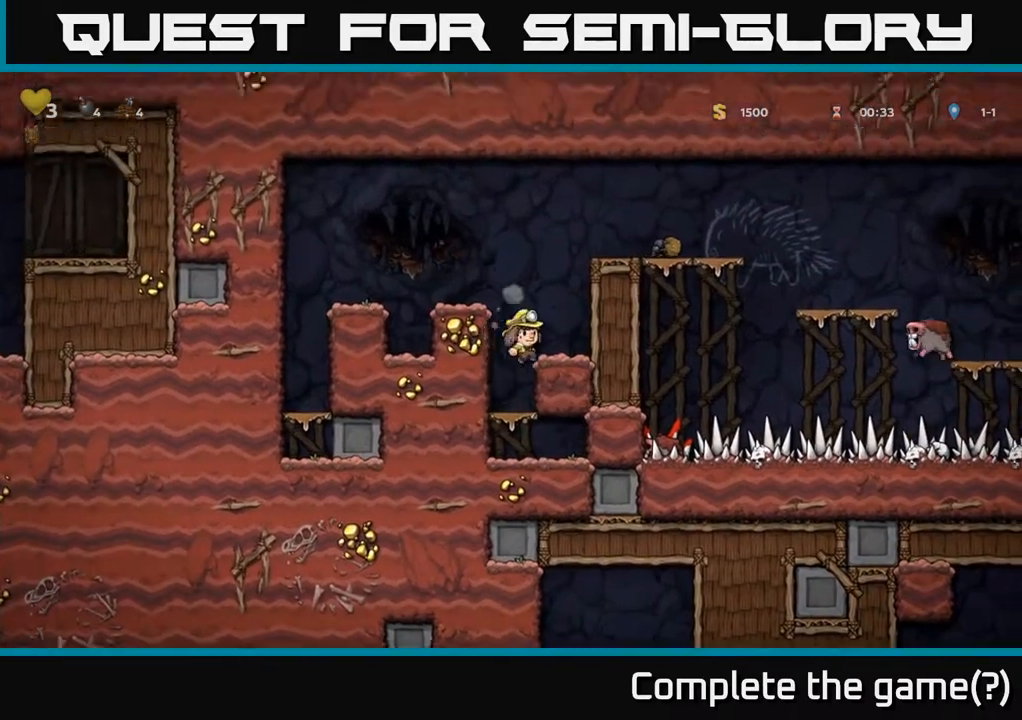
{"buttons": ["A"], "left_stick": "center", "right_stick": "center", "events": [[50, "A", "up"], [183, "DPAD_RIGHT", "up"], [367, "A", "down"]]}
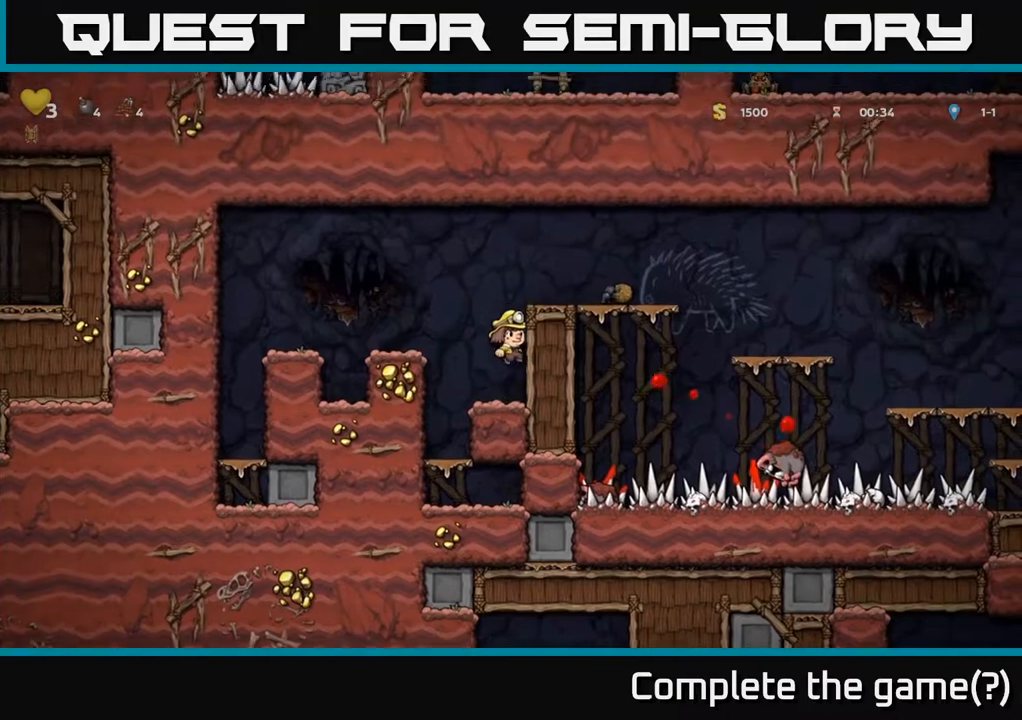
{"buttons": [], "left_stick": "center", "right_stick": "center", "events": [[67, "DPAD_RIGHT", "down"], [100, "A", "up"], [317, "A", "down"], [500, "A", "up"], [500, "DPAD_RIGHT", "up"]]}
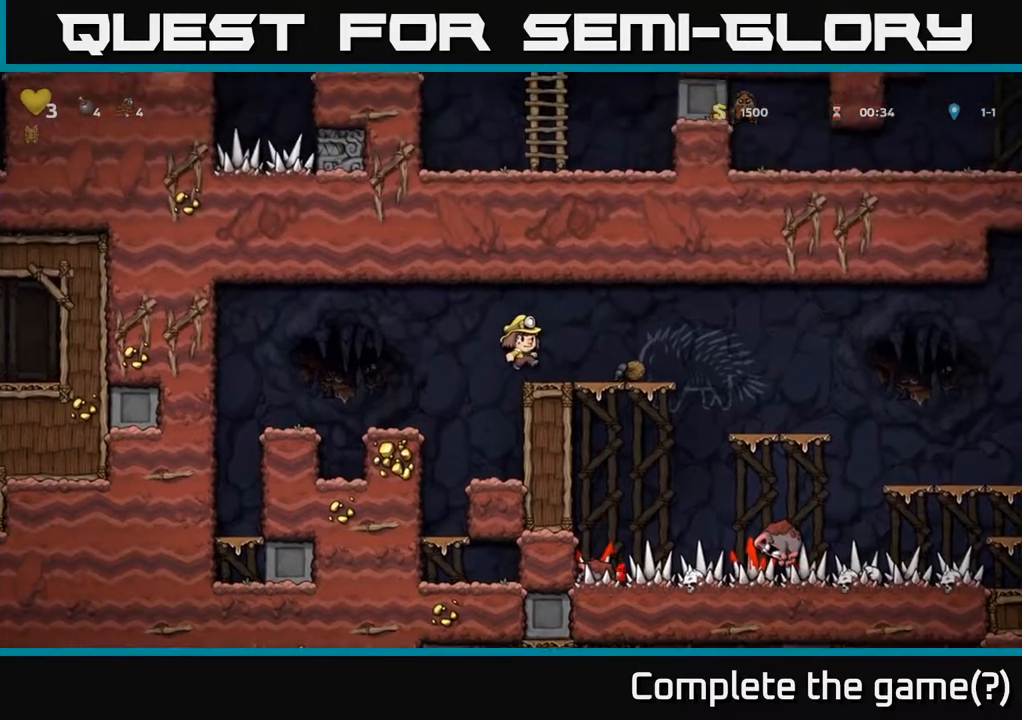
{"buttons": ["DPAD_RIGHT"], "left_stick": "center", "right_stick": "center", "events": [[217, "DPAD_RIGHT", "down"]]}
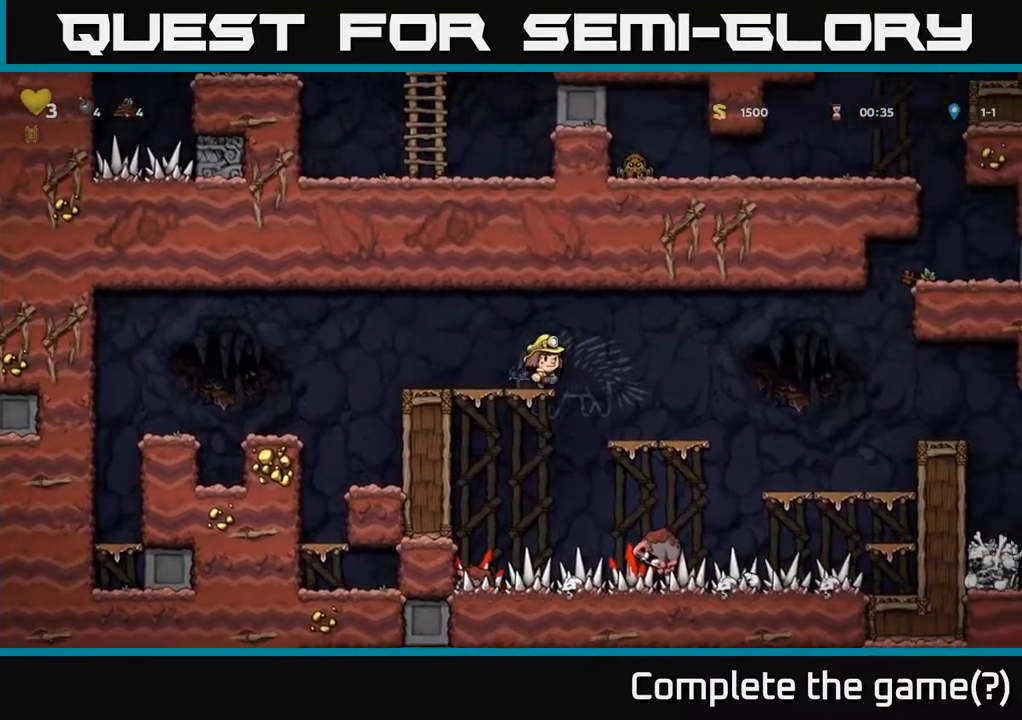
{"buttons": ["A", "DPAD_RIGHT"], "left_stick": "center", "right_stick": "center", "events": [[200, "DPAD_RIGHT", "up"], [417, "DPAD_RIGHT", "down"], [467, "A", "down"]]}
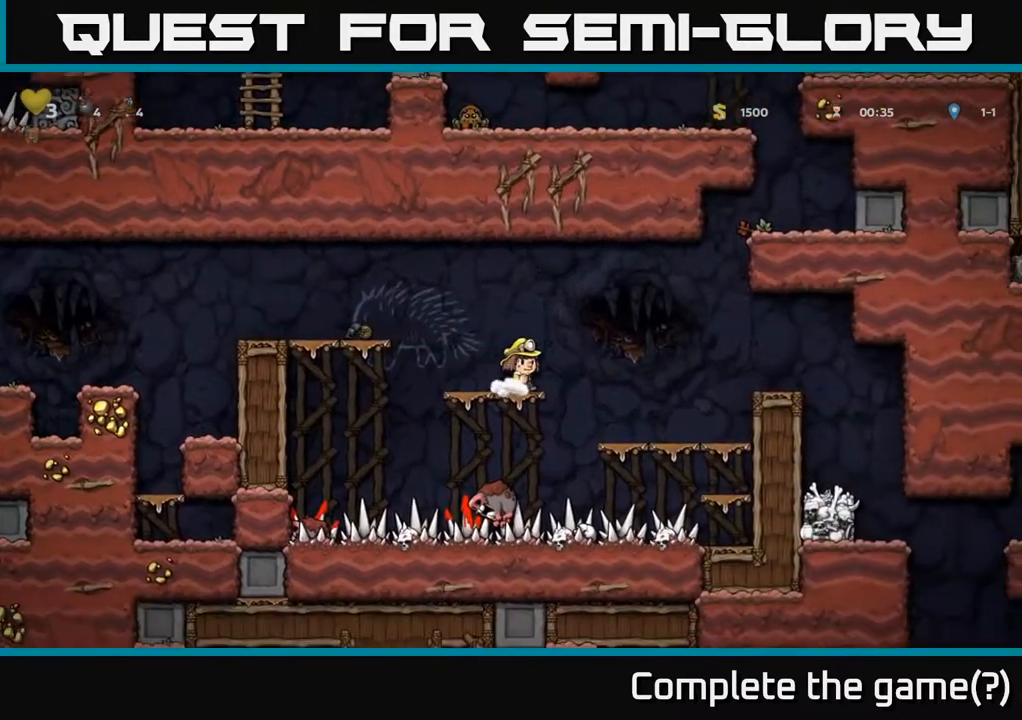
{"buttons": [], "left_stick": "center", "right_stick": "center", "events": [[67, "A", "up"], [333, "DPAD_RIGHT", "up"]]}
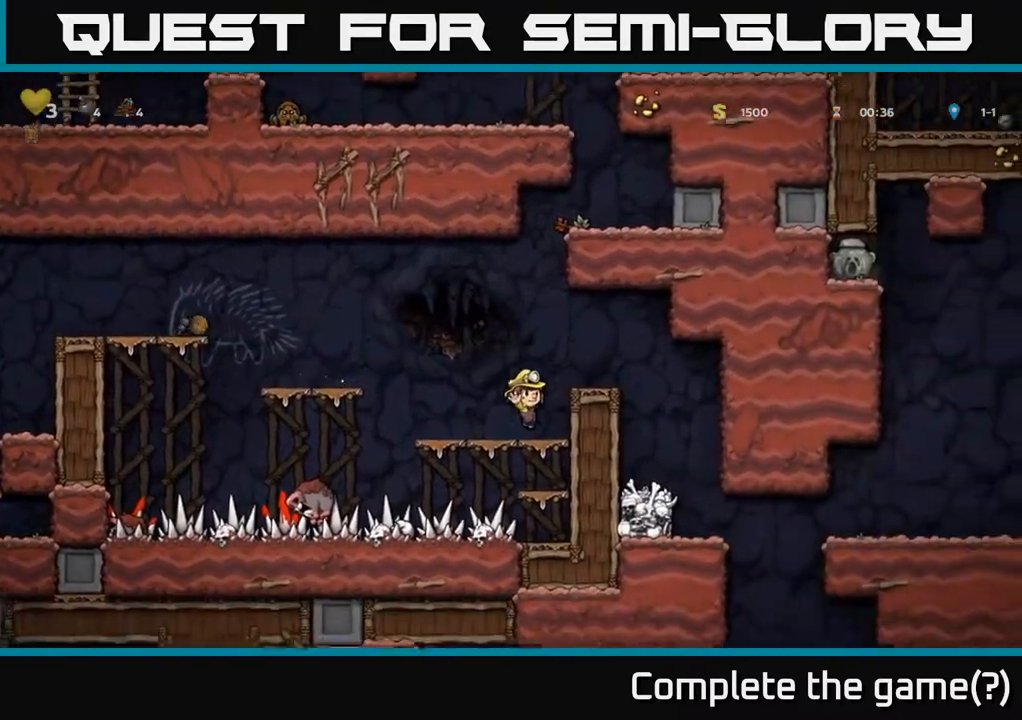
{"buttons": [], "left_stick": "center", "right_stick": "center", "events": [[117, "A", "down"], [117, "DPAD_RIGHT", "down"], [283, "A", "up"], [500, "DPAD_RIGHT", "up"]]}
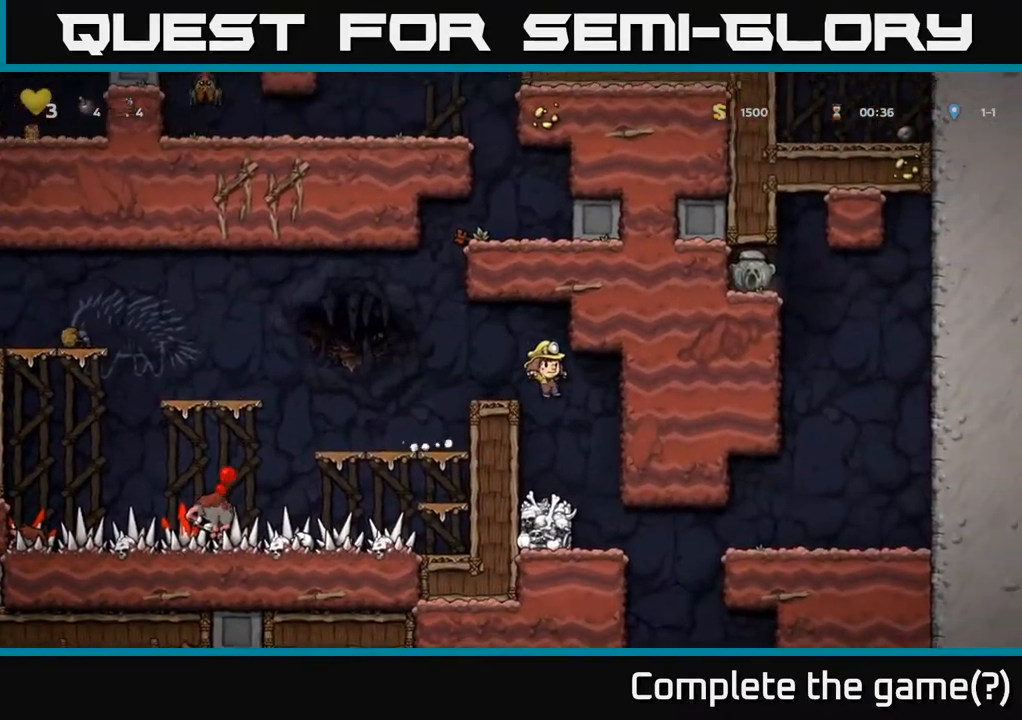
{"buttons": [], "left_stick": "center", "right_stick": "center", "events": []}
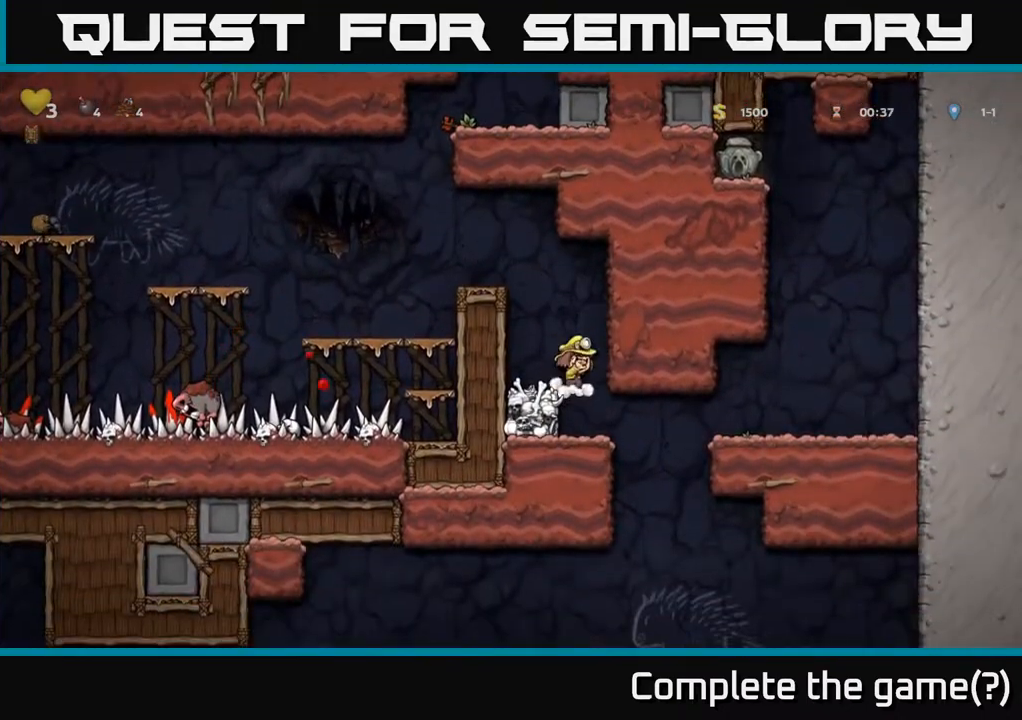
{"buttons": ["DPAD_RIGHT"], "left_stick": "center", "right_stick": "center", "events": [[83, "DPAD_RIGHT", "down"], [167, "DPAD_RIGHT", "up"], [483, "DPAD_RIGHT", "down"]]}
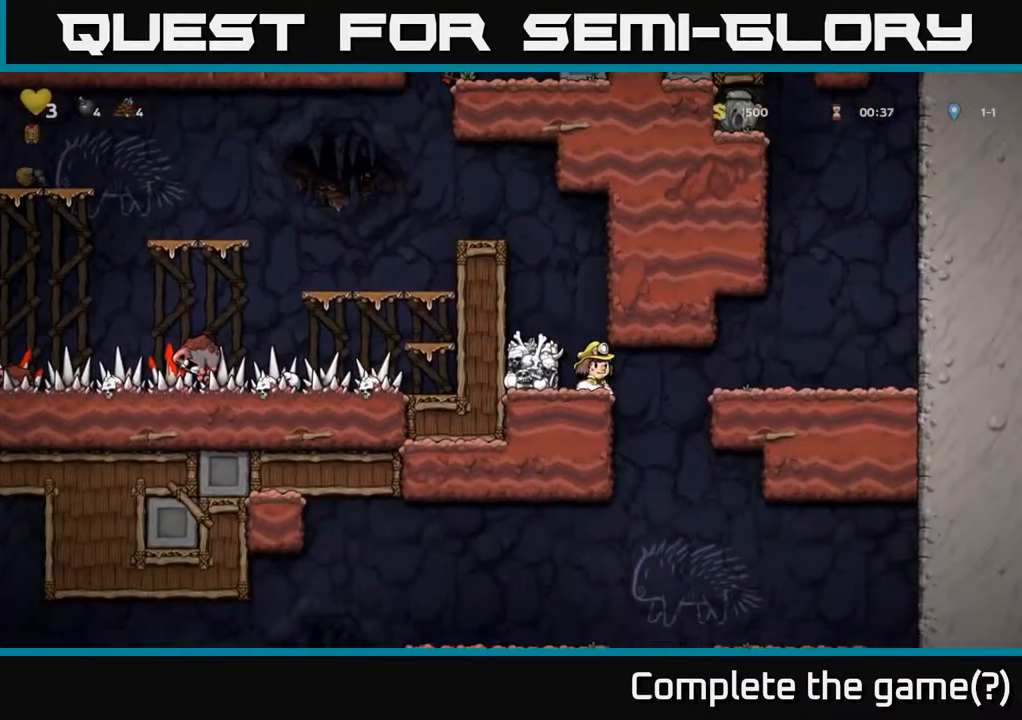
{"buttons": ["A", "DPAD_DOWN"], "left_stick": "center", "right_stick": "center", "events": [[417, "DPAD_DOWN", "down"], [450, "DPAD_RIGHT", "up"], [500, "A", "down"]]}
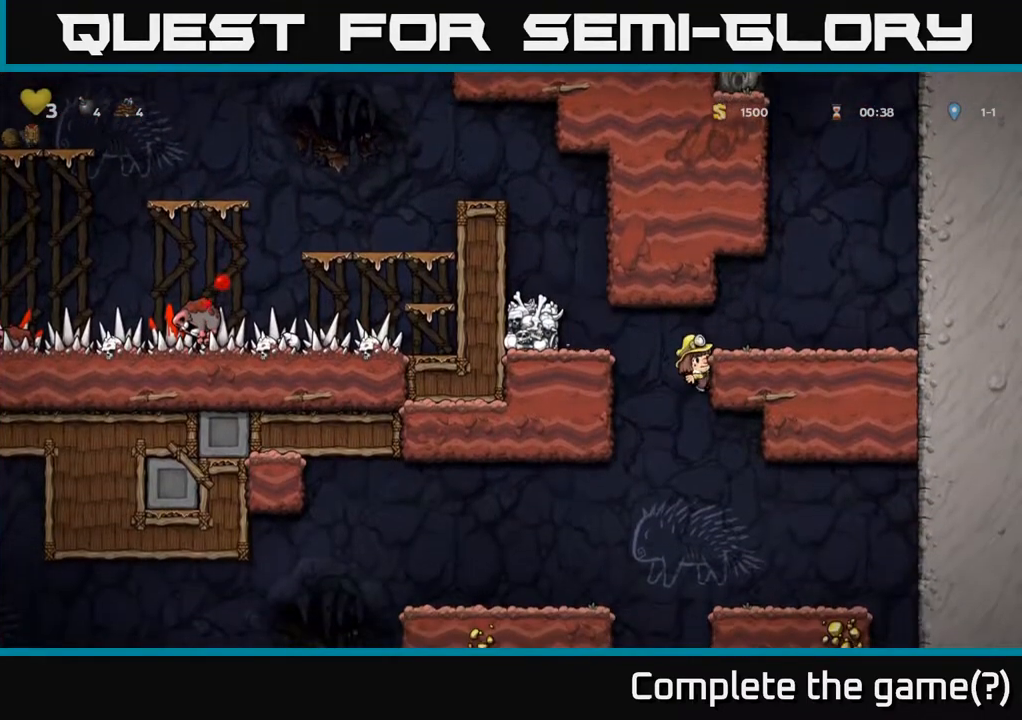
{"buttons": [], "left_stick": "center", "right_stick": "center", "events": [[83, "A", "up"], [100, "DPAD_DOWN", "up"], [133, "DPAD_RIGHT", "down"], [300, "DPAD_RIGHT", "up"]]}
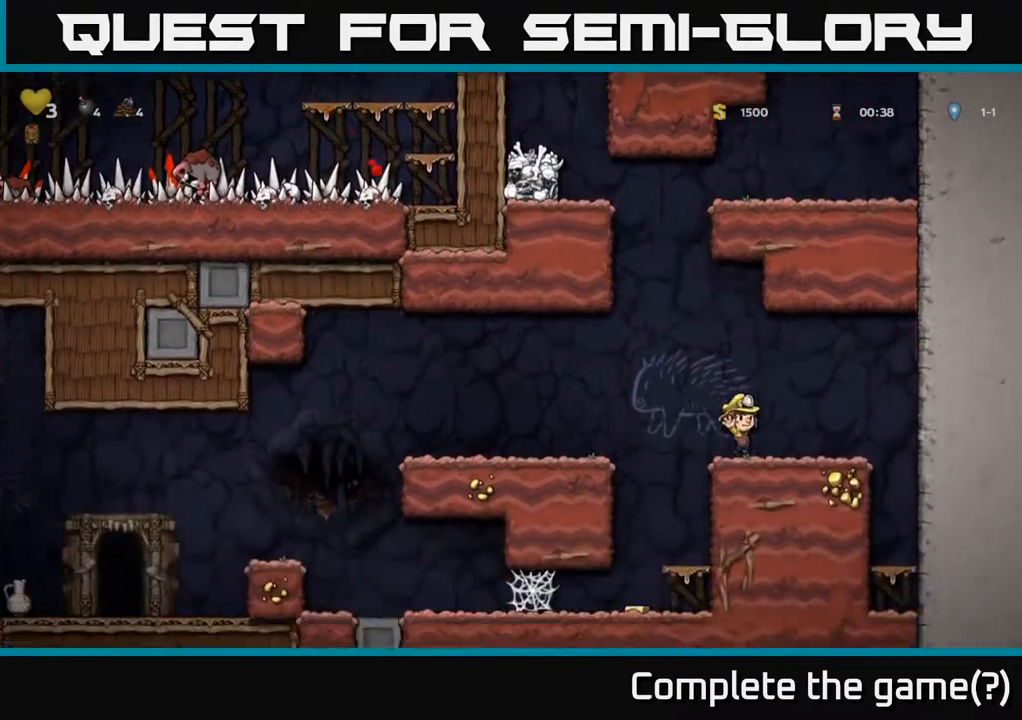
{"buttons": ["DPAD_LEFT"], "left_stick": "center", "right_stick": "center", "events": [[300, "DPAD_LEFT", "down"], [383, "A", "down"], [450, "A", "up"]]}
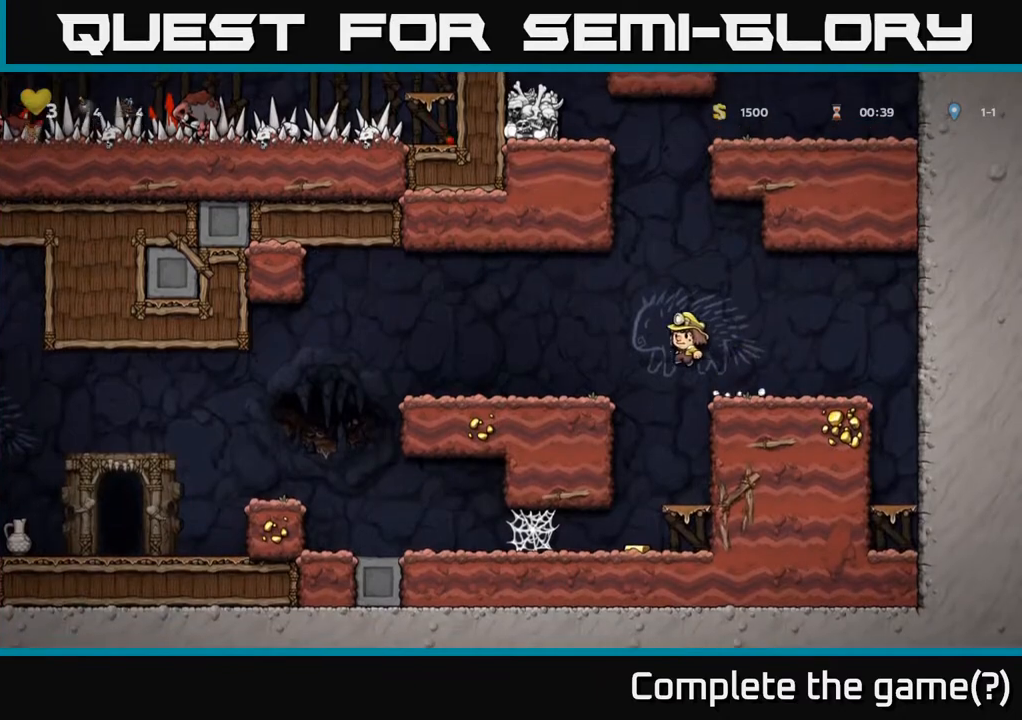
{"buttons": [], "left_stick": "center", "right_stick": "center", "events": [[17, "DPAD_LEFT", "up"], [333, "DPAD_RIGHT", "down"], [383, "DPAD_RIGHT", "up"]]}
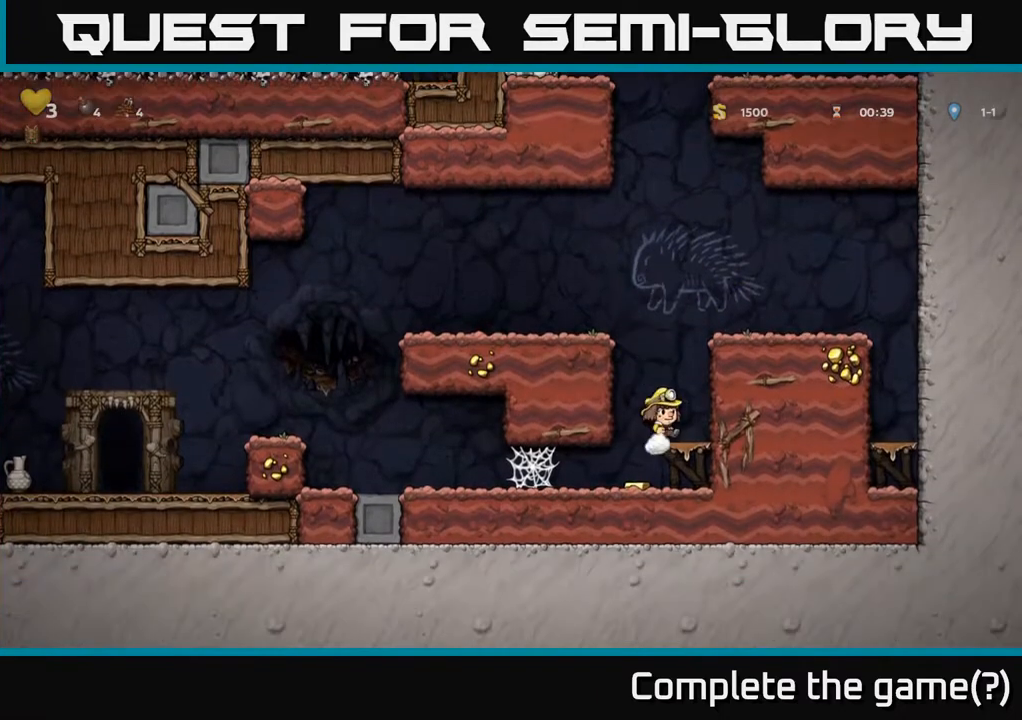
{"buttons": ["DPAD_LEFT"], "left_stick": "center", "right_stick": "center", "events": [[117, "DPAD_LEFT", "down"], [250, "DPAD_LEFT", "up"], [483, "DPAD_LEFT", "down"]]}
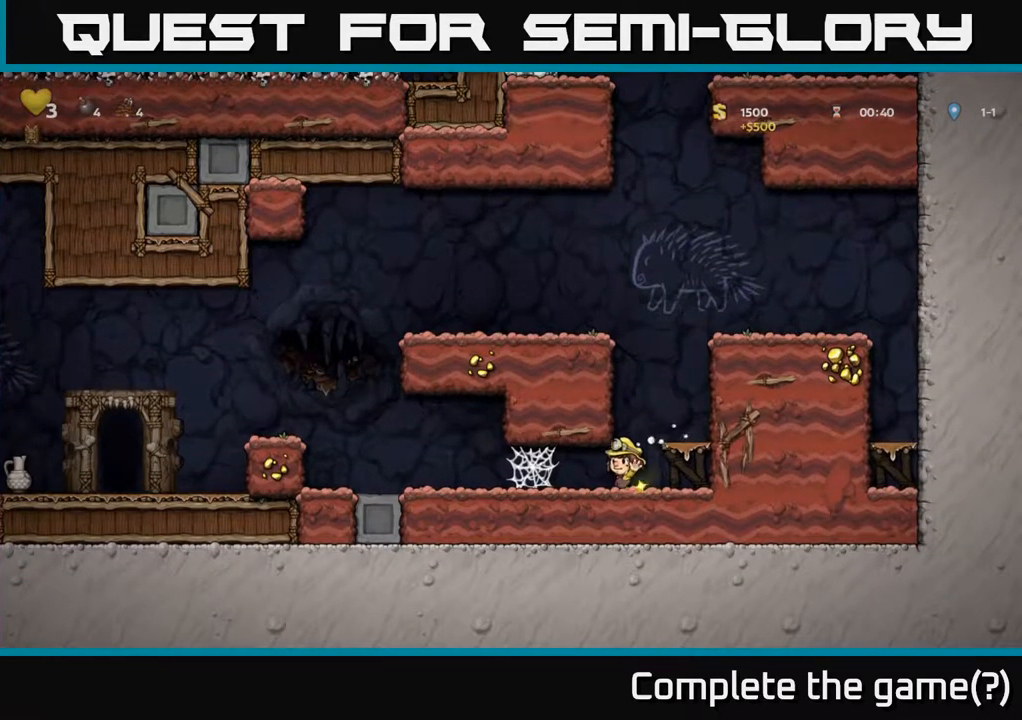
{"buttons": ["A", "DPAD_LEFT"], "left_stick": "center", "right_stick": "center", "events": [[183, "A", "down"], [267, "A", "up"], [333, "A", "down"], [383, "A", "up"], [467, "A", "down"]]}
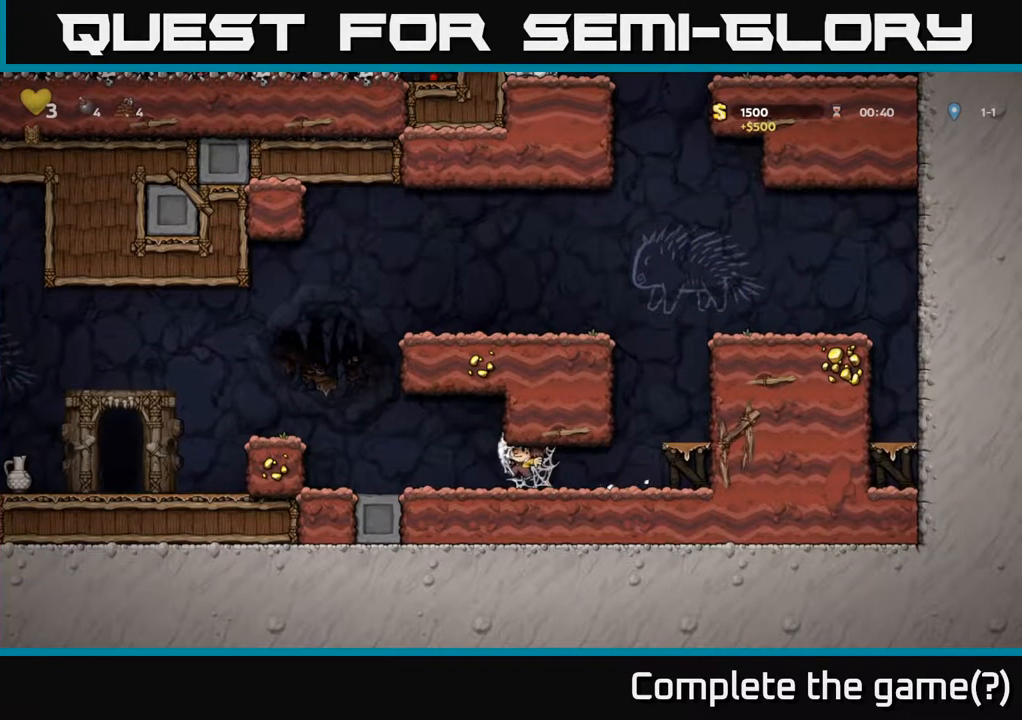
{"buttons": ["A", "DPAD_LEFT"], "left_stick": "center", "right_stick": "center", "events": [[17, "A", "up"], [83, "A", "down"], [150, "A", "up"], [200, "A", "down"], [267, "A", "up"], [433, "A", "down"]]}
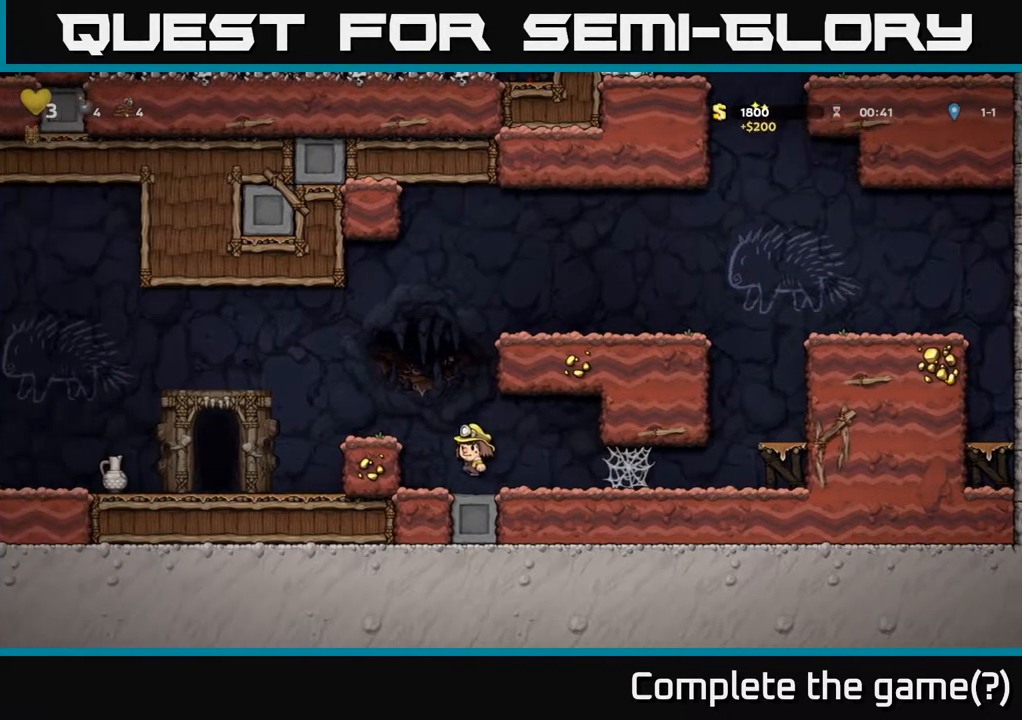
{"buttons": ["DPAD_LEFT"], "left_stick": "center", "right_stick": "center", "events": [[167, "A", "up"]]}
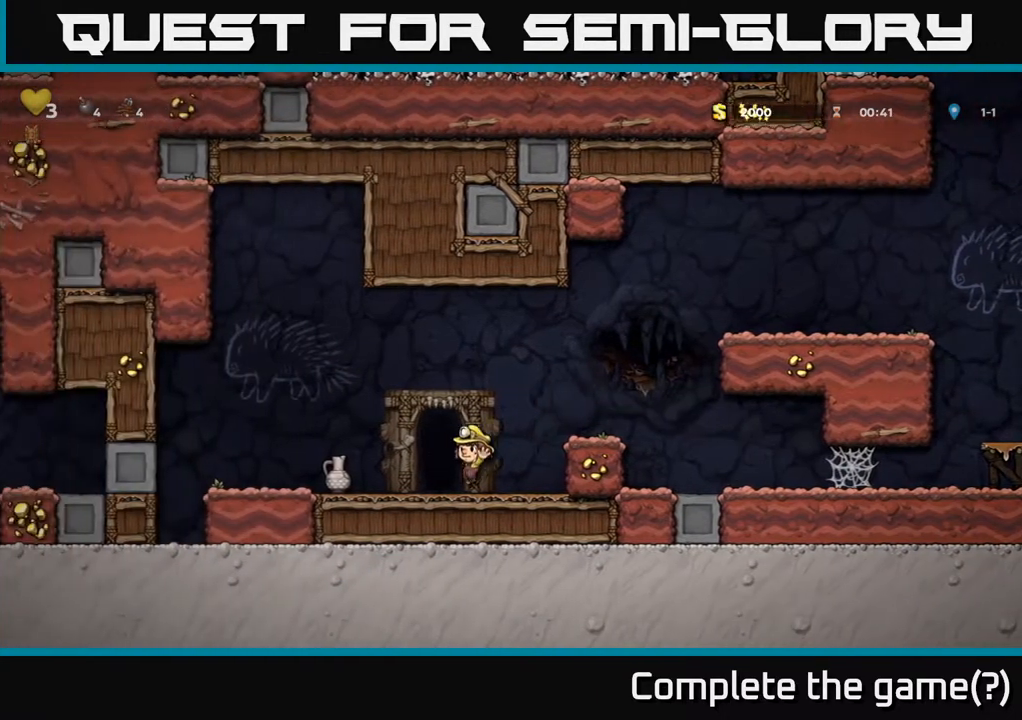
{"buttons": [], "left_stick": "center", "right_stick": "center", "events": [[267, "DPAD_DOWN", "down"], [300, "DPAD_LEFT", "up"], [333, "X", "down"], [433, "DPAD_DOWN", "up"], [450, "X", "up"]]}
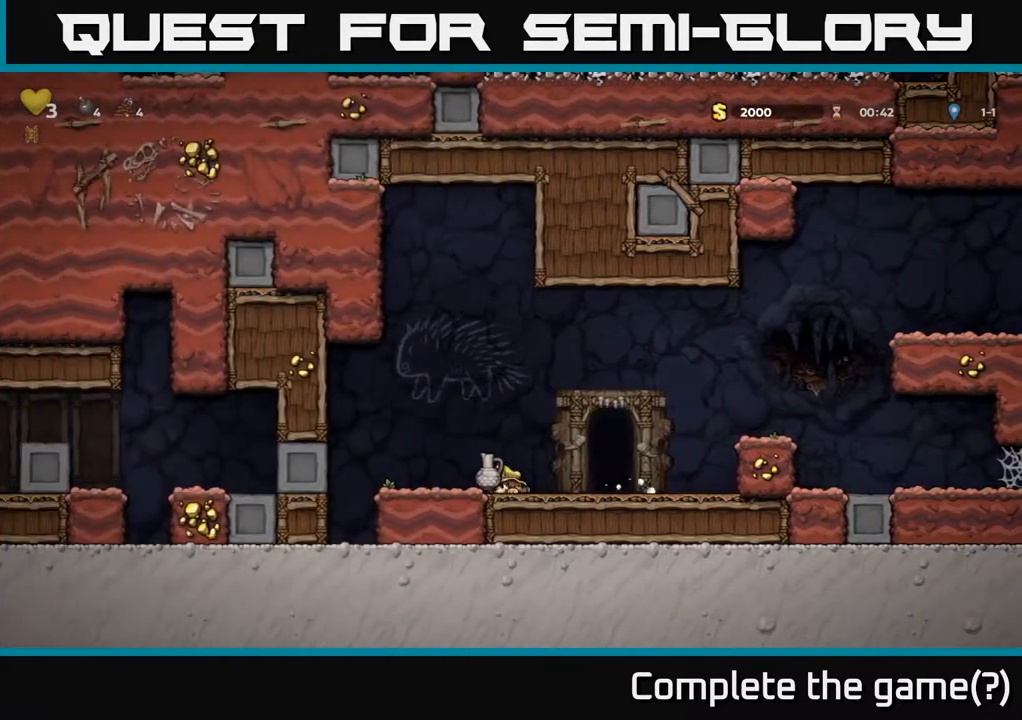
{"buttons": [], "left_stick": "center", "right_stick": "center", "events": [[33, "DPAD_RIGHT", "down"], [100, "X", "down"], [117, "DPAD_RIGHT", "up"], [167, "X", "up"]]}
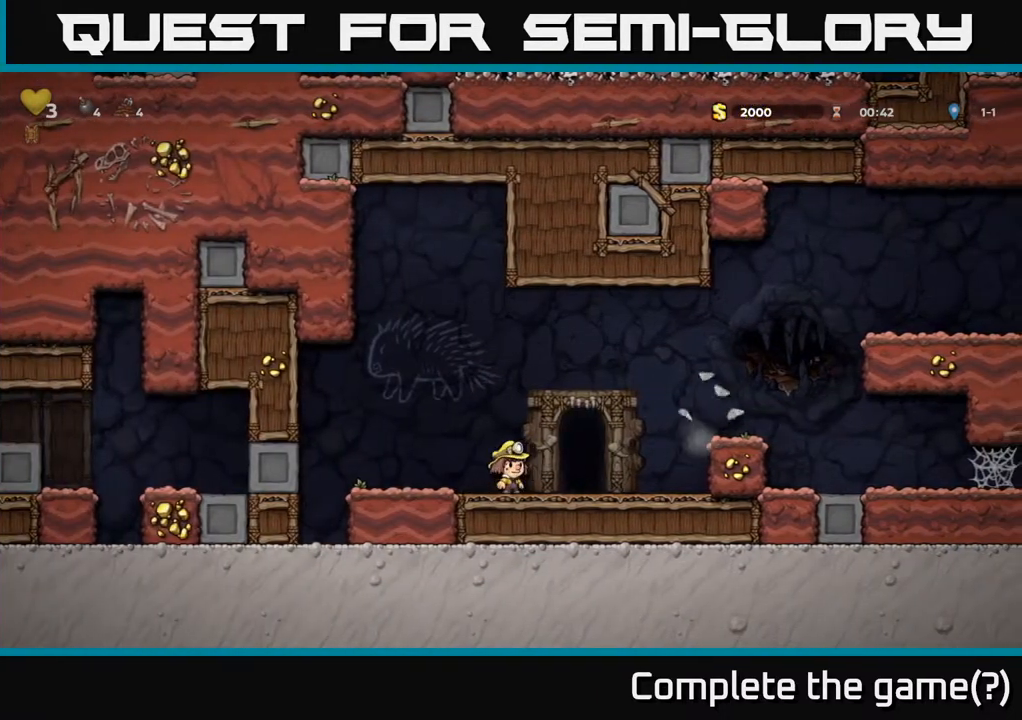
{"buttons": ["DPAD_LEFT"], "left_stick": "center", "right_stick": "center", "events": [[183, "DPAD_RIGHT", "down"], [367, "DPAD_RIGHT", "up"], [417, "DPAD_UP", "down"], [433, "DPAD_LEFT", "down"], [500, "DPAD_UP", "up"]]}
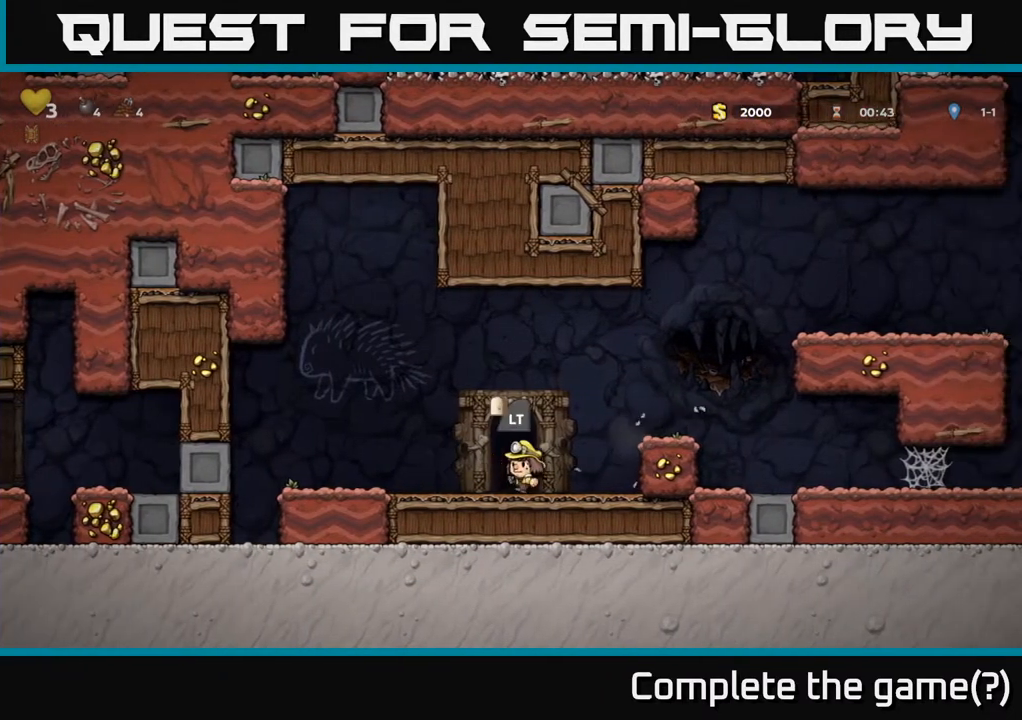
{"buttons": [], "left_stick": "center", "right_stick": "center", "events": [[17, "DPAD_LEFT", "up"], [33, "L2", "down"], [167, "L2", "up"]]}